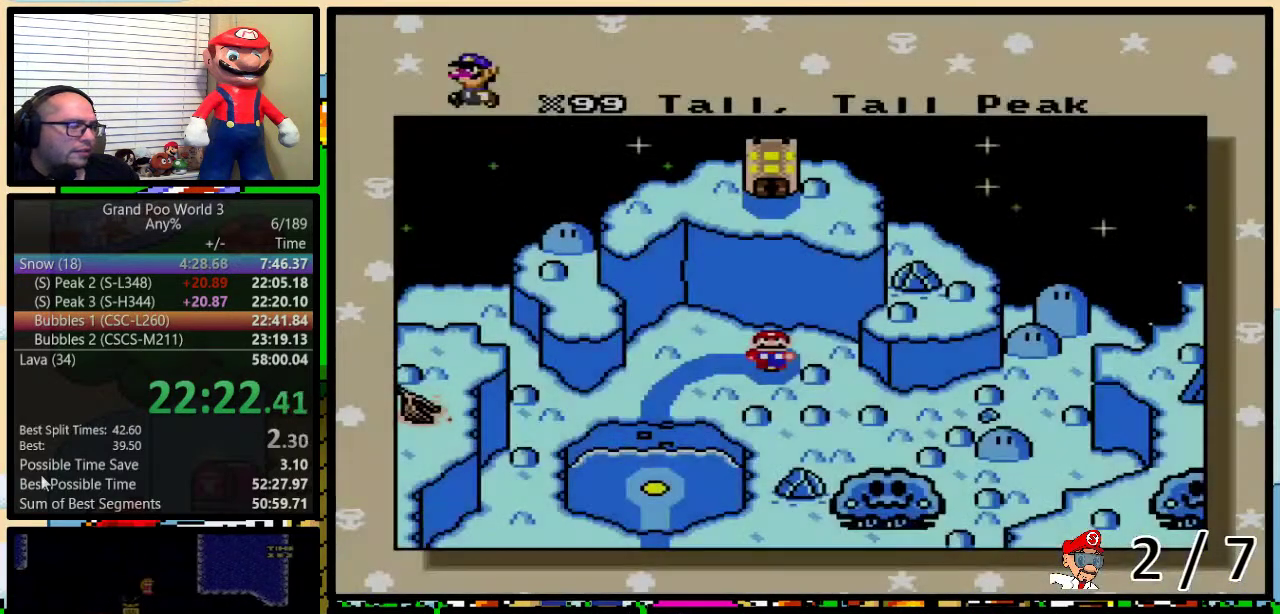
Gameplay with a controller (Nintendo layout); each line is a JSON object with the inputs held at the frame after it. "events" lists button and stick changes between this image and that frame as [ms after this image, input, new state], when the widget could be followed in between. Not read: DPAD_LEFT L1 L3 R1 R3.
{"buttons": ["DPAD_DOWN"], "events": [[333, "DPAD_DOWN", "down"], [383, "DPAD_DOWN", "up"], [483, "DPAD_DOWN", "down"]]}
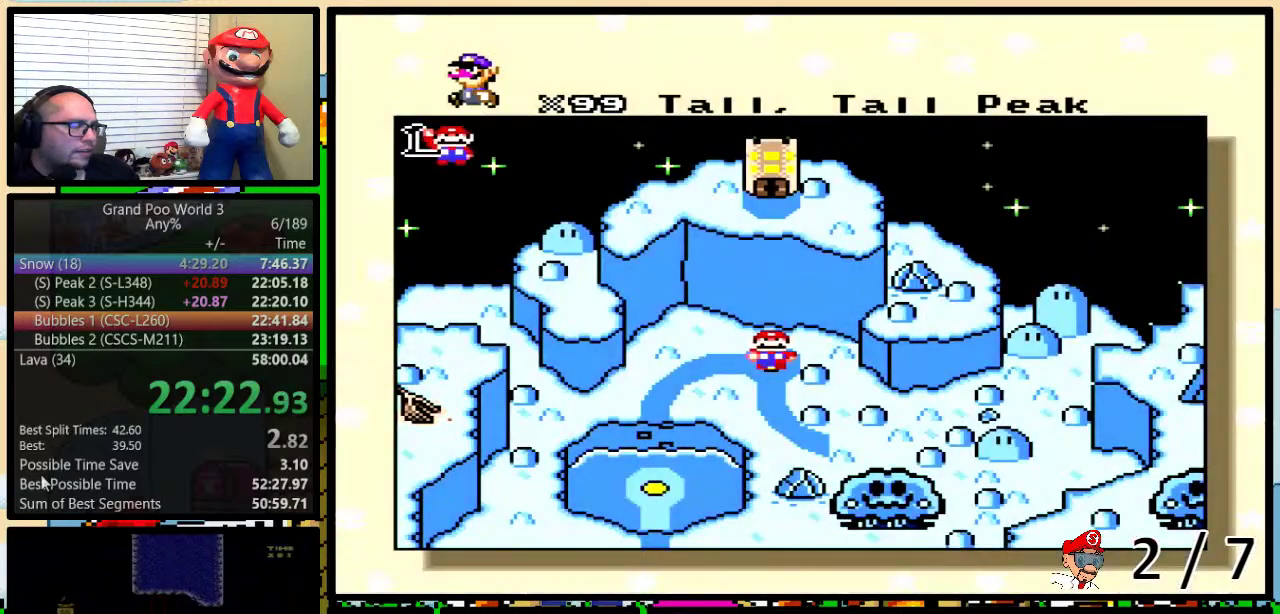
{"buttons": [], "events": [[50, "DPAD_DOWN", "up"], [117, "DPAD_DOWN", "down"], [183, "DPAD_DOWN", "up"], [250, "DPAD_DOWN", "down"], [300, "DPAD_DOWN", "up"], [400, "DPAD_DOWN", "down"], [467, "DPAD_DOWN", "up"]]}
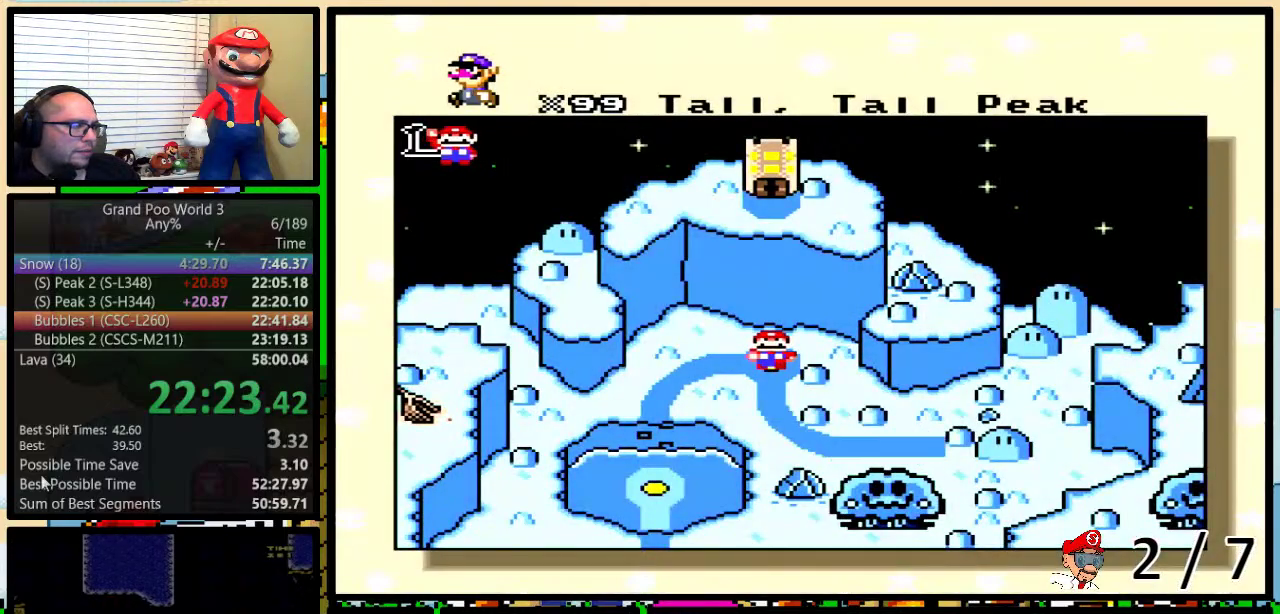
{"buttons": ["DPAD_DOWN", "DPAD_RIGHT"], "events": [[33, "DPAD_DOWN", "down"], [133, "DPAD_DOWN", "up"], [200, "DPAD_DOWN", "down"], [250, "DPAD_DOWN", "up"], [350, "DPAD_DOWN", "down"], [500, "DPAD_RIGHT", "down"]]}
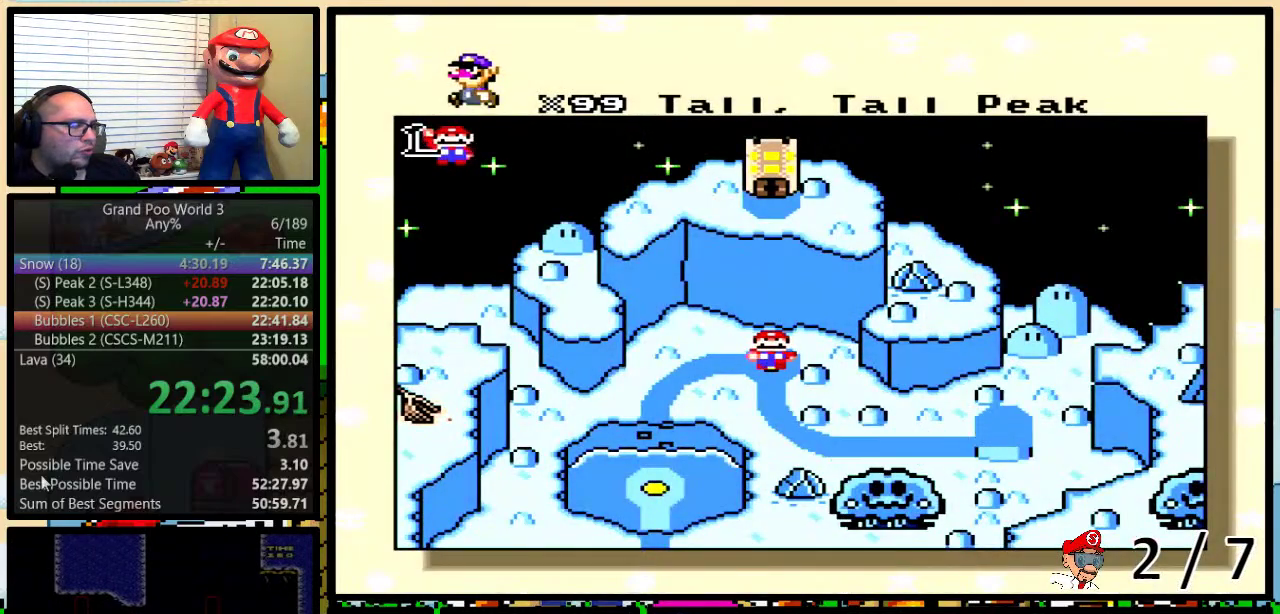
{"buttons": [], "events": [[67, "DPAD_RIGHT", "up"], [217, "DPAD_DOWN", "up"], [433, "DPAD_DOWN", "down"], [500, "DPAD_DOWN", "up"]]}
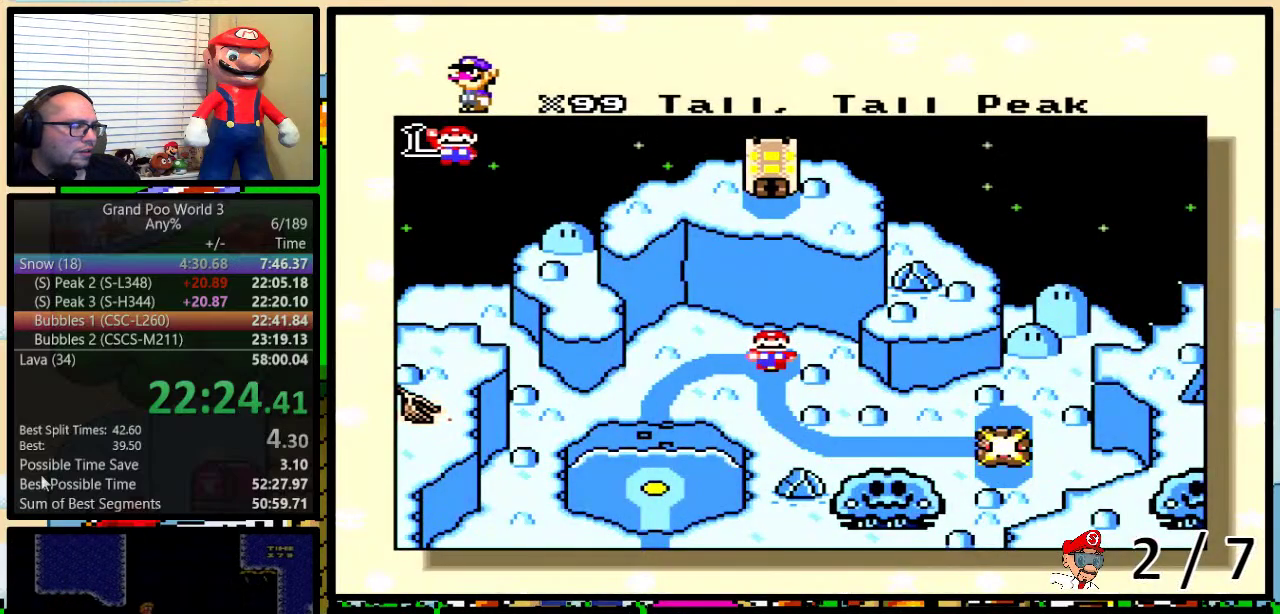
{"buttons": [], "events": [[100, "DPAD_DOWN", "down"], [150, "DPAD_DOWN", "up"], [217, "DPAD_DOWN", "down"], [317, "DPAD_DOWN", "up"], [367, "DPAD_DOWN", "down"], [433, "DPAD_DOWN", "up"]]}
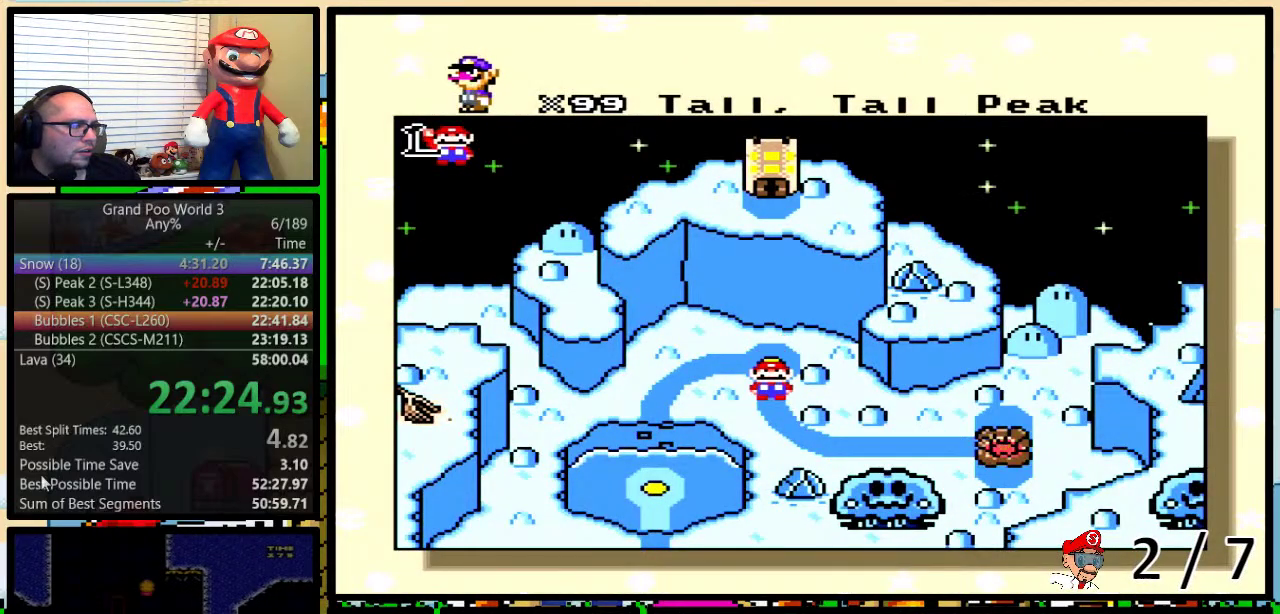
{"buttons": [], "events": [[33, "DPAD_DOWN", "down"], [100, "DPAD_DOWN", "up"], [183, "DPAD_DOWN", "down"], [283, "DPAD_DOWN", "up"]]}